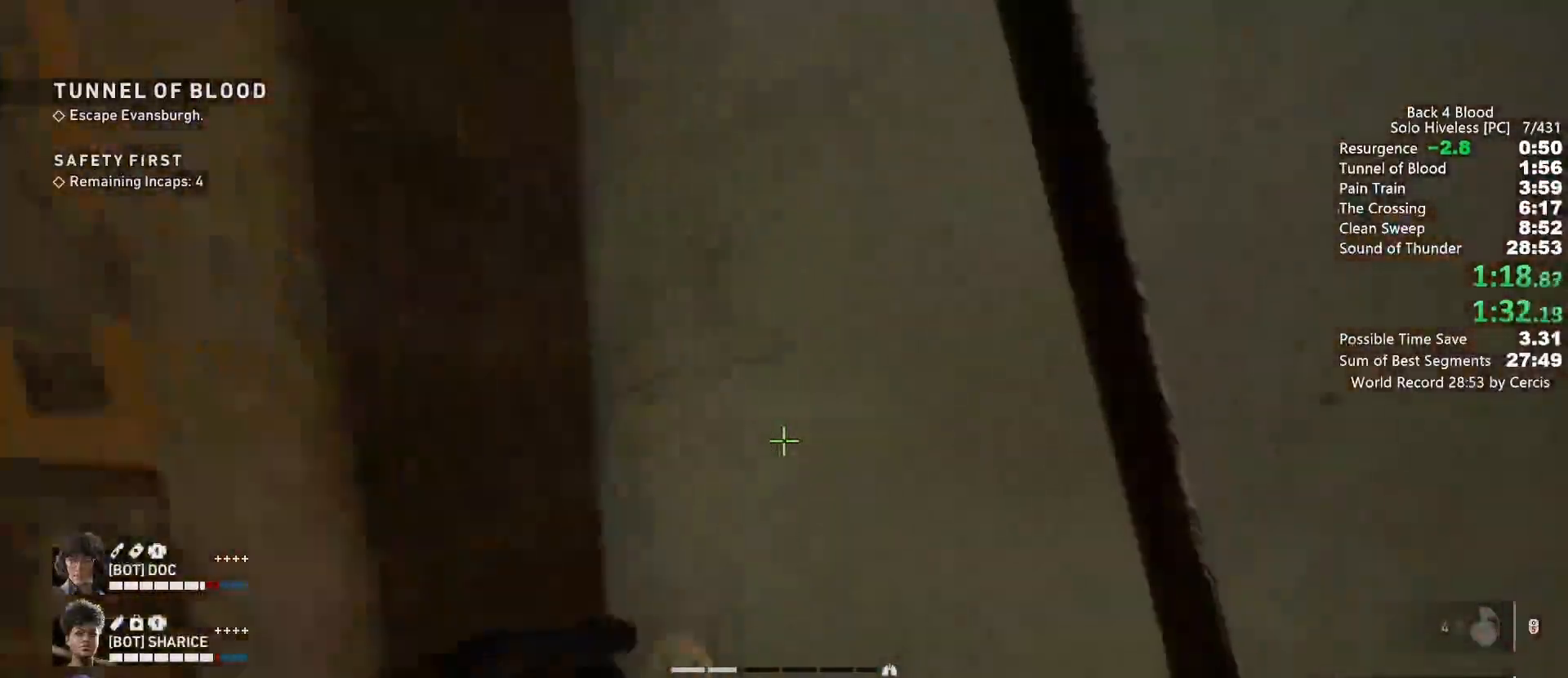
Gameplay with keyboard and mouse; each line is a JSON object with the keys and mouse buttons held at the frame after it. "events" lists presses ("down") and releases ("up") of "1", "2", "3", "4", "5", "a", "alt", "b", "c", "ctrl", "d", "e", "f", "g", "q", "r", "s", "shift", "space", "t", "tab", "tilde", "v", "w", "x", "z", "mouse_left", "mouse_wheel", "mouse_right", "mouse_mb4" and "mouse_mb5" between this image and that frame as [ms after this image, input, new state], when the widget could be followed in between. "mouse_left", "mouse_wheel", "mouse_right", "mouse_mb4", "mouse_mb5" = the "left", "wheel", "right", "mb4", "mb5" buttons of the "mouse" list. No other keys are recorded. "wheel" means that the mouse wheel is clicked or scrolled. Mouse movement is not recorded.
{"keys": ["w"], "mouse": [], "events": [[100, "e", "up"], [133, "e", "down"], [267, "e", "up"], [267, "mouse_mb5", "down"], [400, "mouse_mb5", "up"]]}
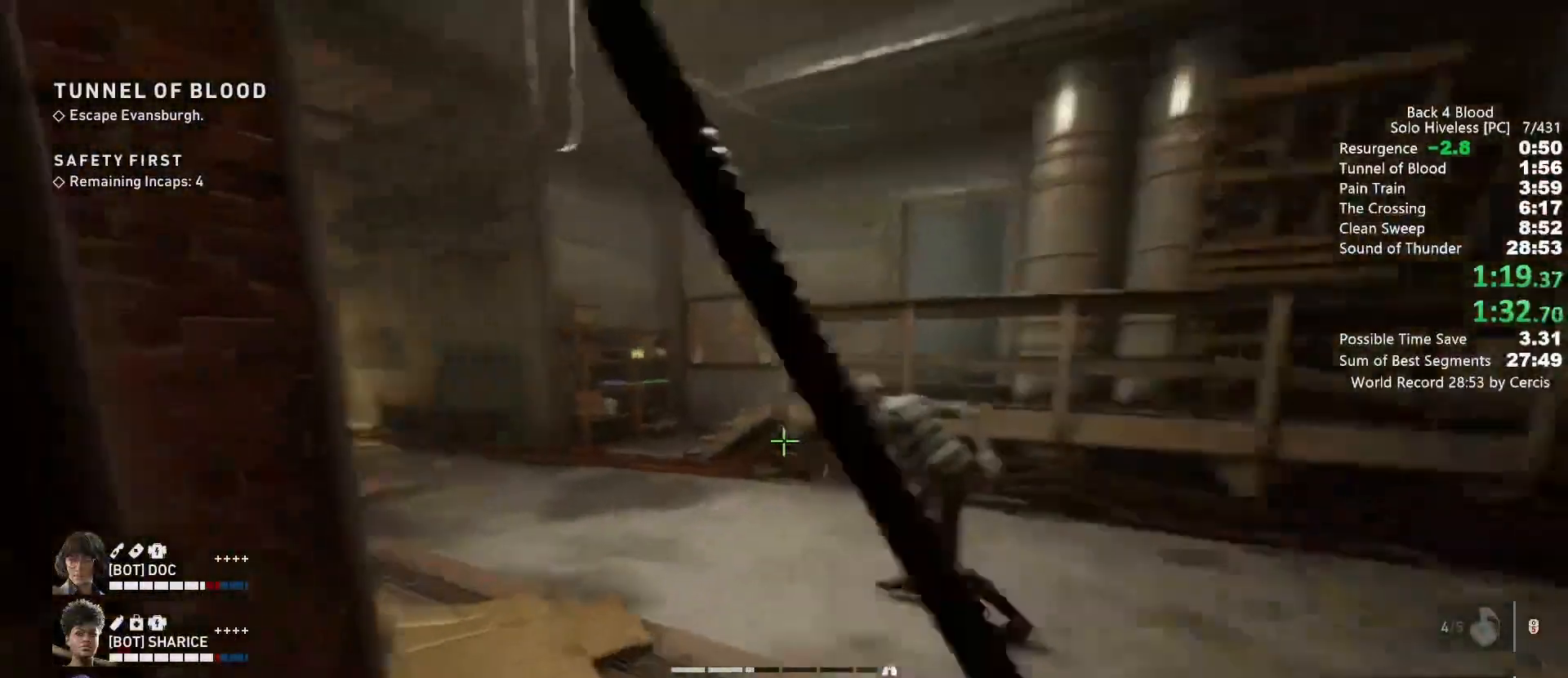
{"keys": ["w"], "mouse": [], "events": [[67, "space", "down"], [100, "mouse_left", "down"], [133, "a", "down"], [133, "space", "up"], [233, "mouse_left", "up"], [300, "a", "up"], [333, "mouse_left", "down"], [467, "mouse_left", "up"]]}
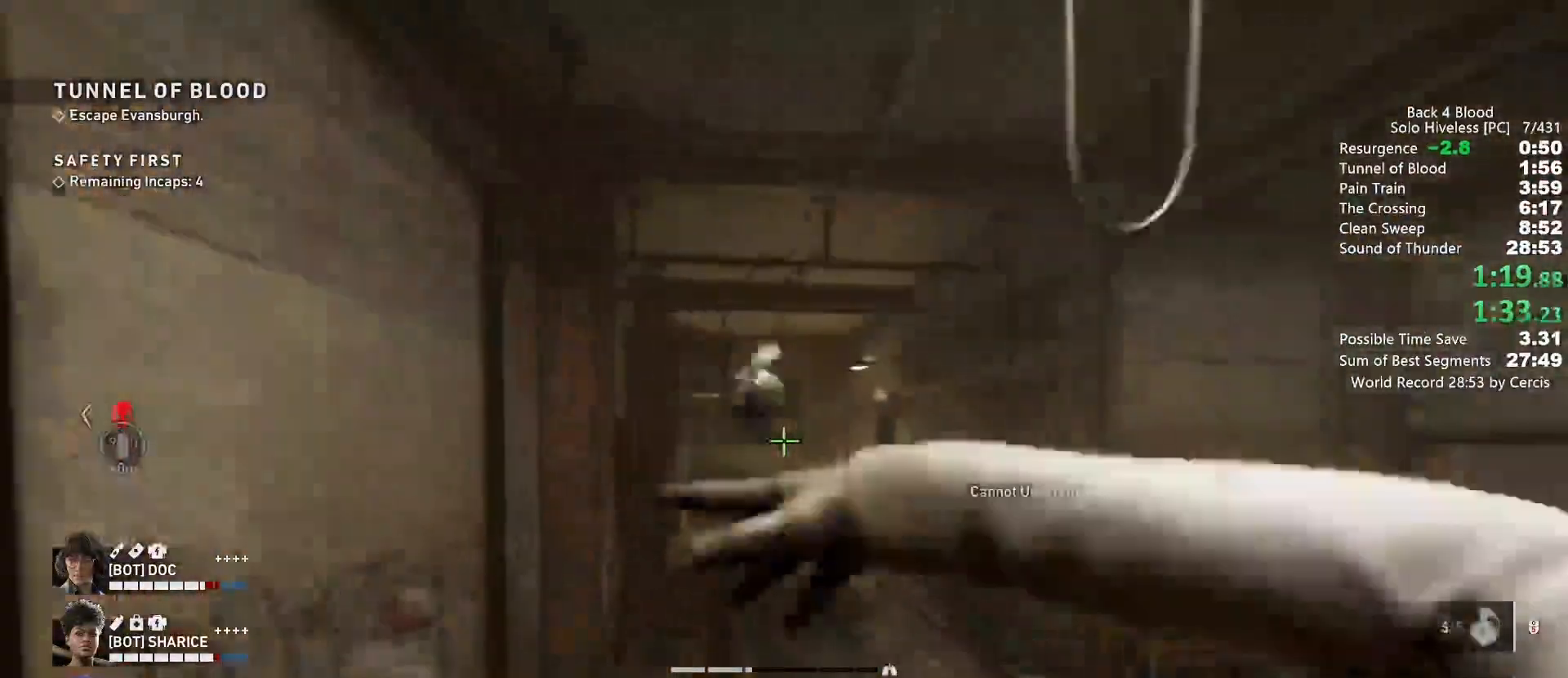
{"keys": ["shift", "w"], "mouse": [], "events": [[67, "z", "down"], [200, "shift", "down"], [200, "z", "up"]]}
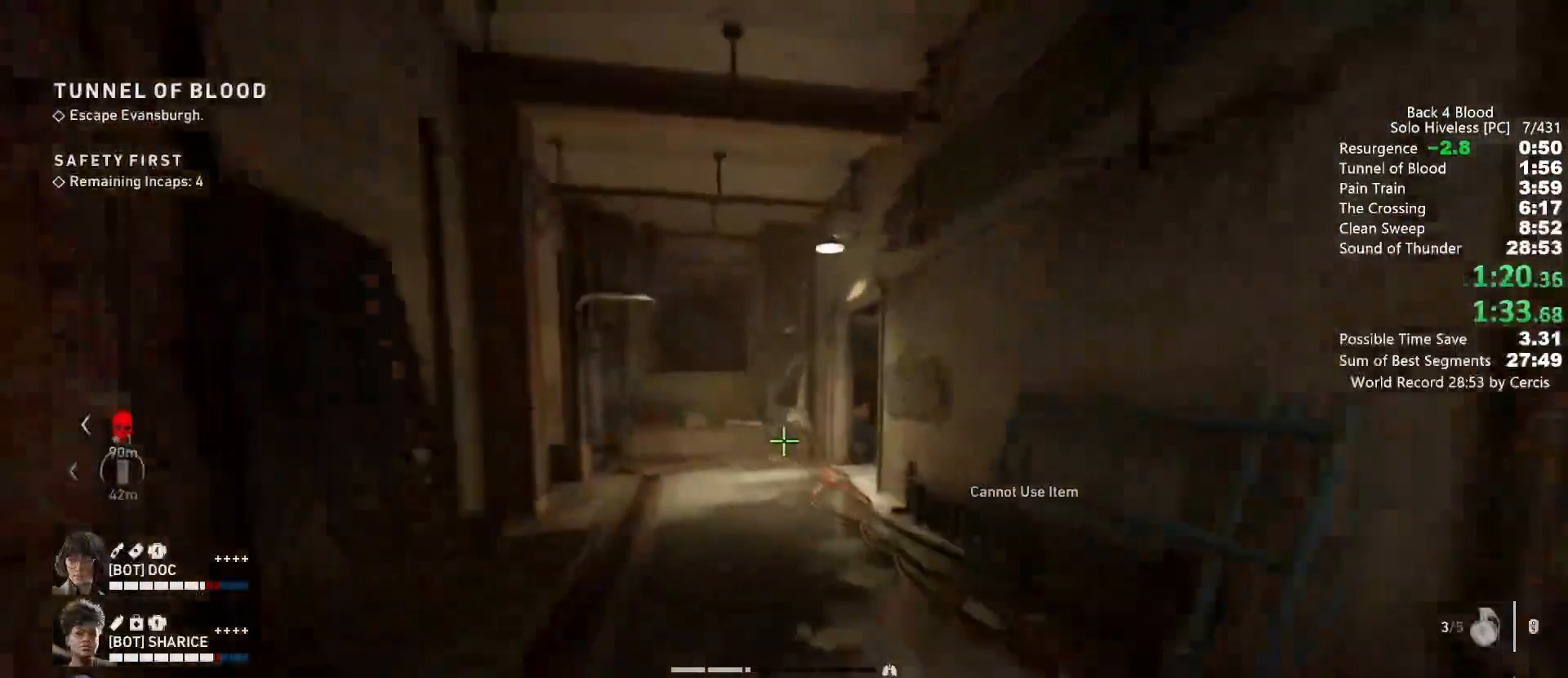
{"keys": ["shift", "w"], "mouse": []}
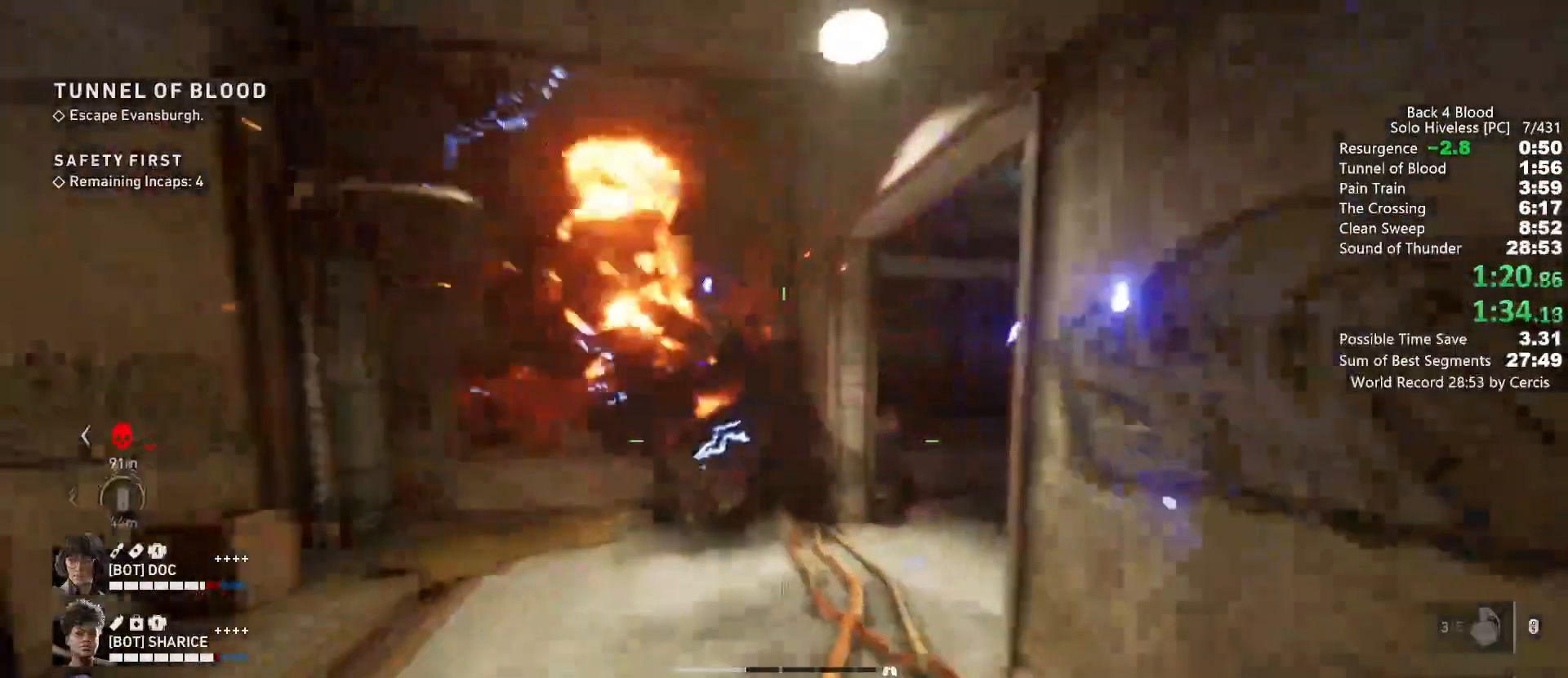
{"keys": ["shift", "w"], "mouse": [], "events": [[200, "x", "down"], [300, "x", "up"]]}
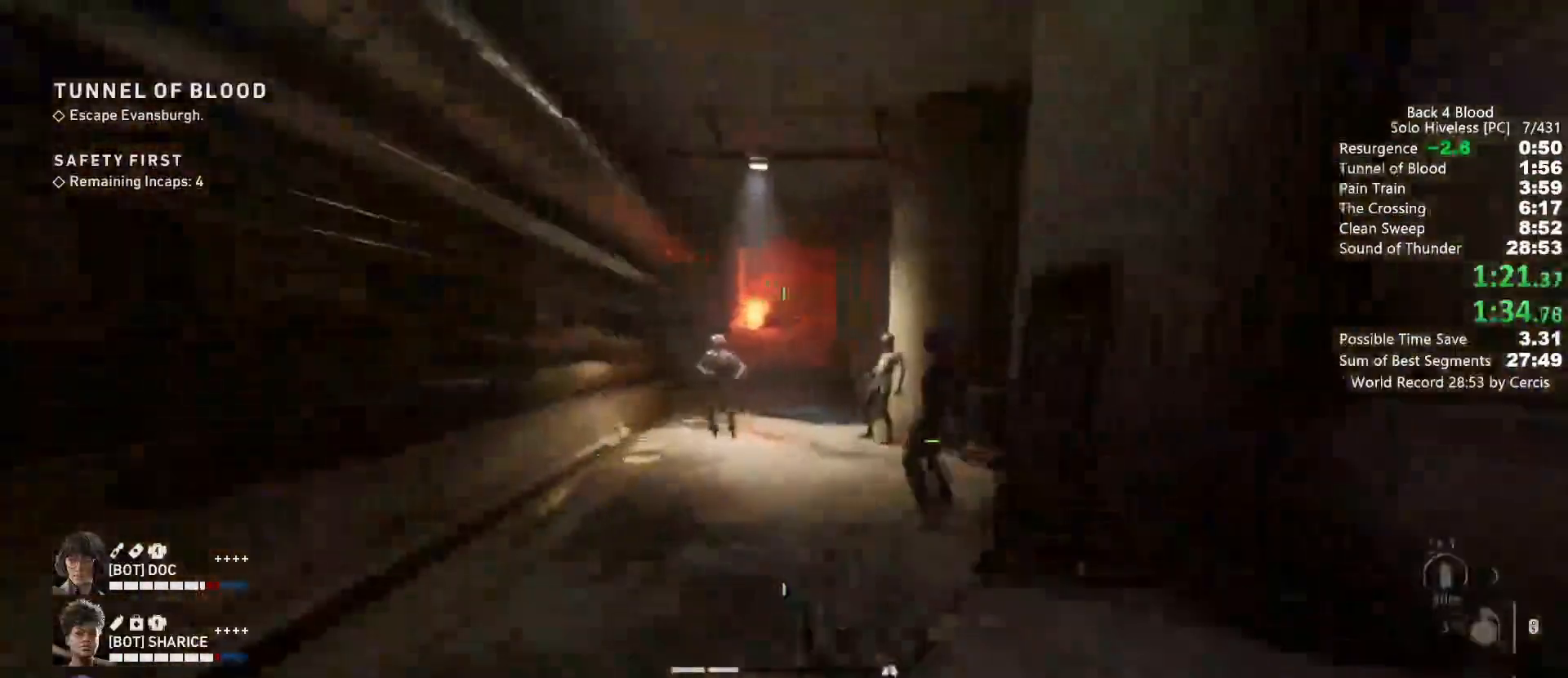
{"keys": ["shift", "w"], "mouse": [], "events": []}
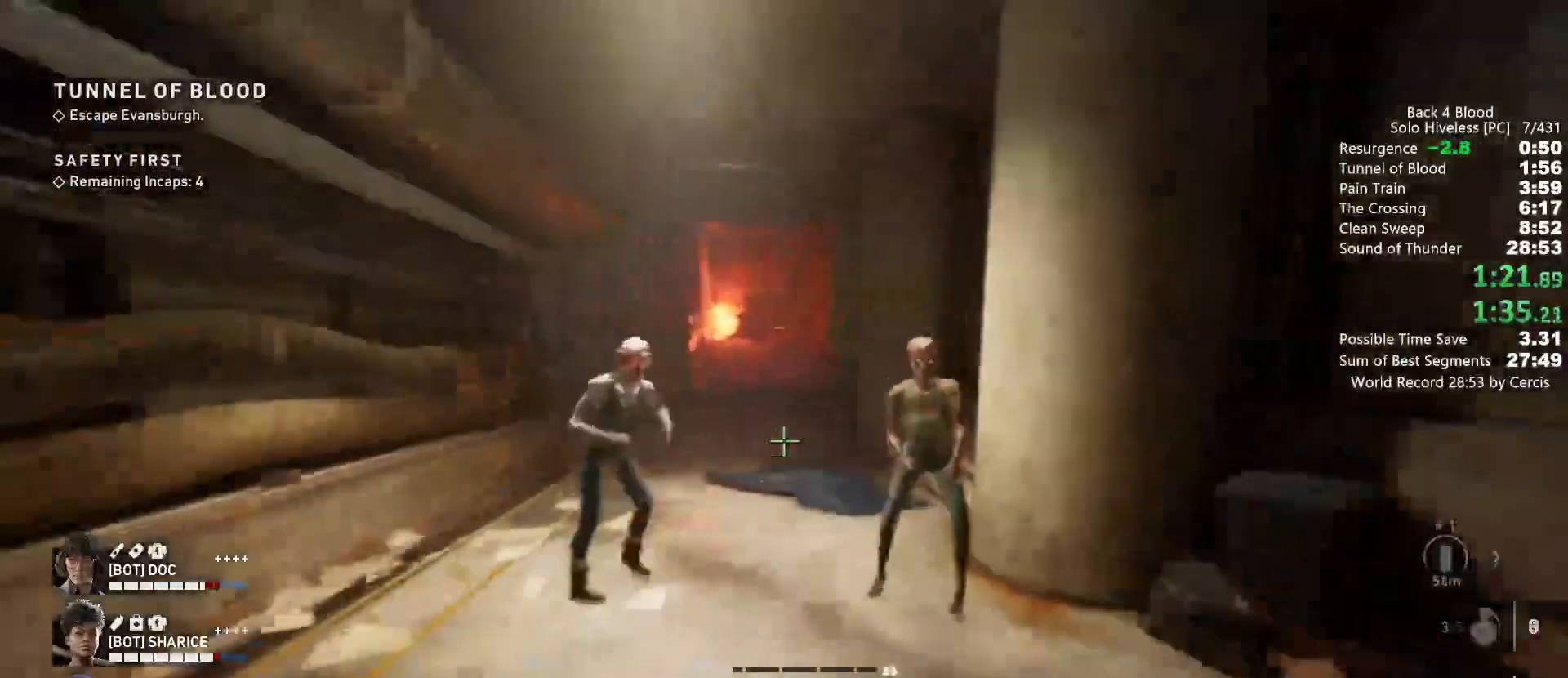
{"keys": ["shift", "w"], "mouse": [], "events": []}
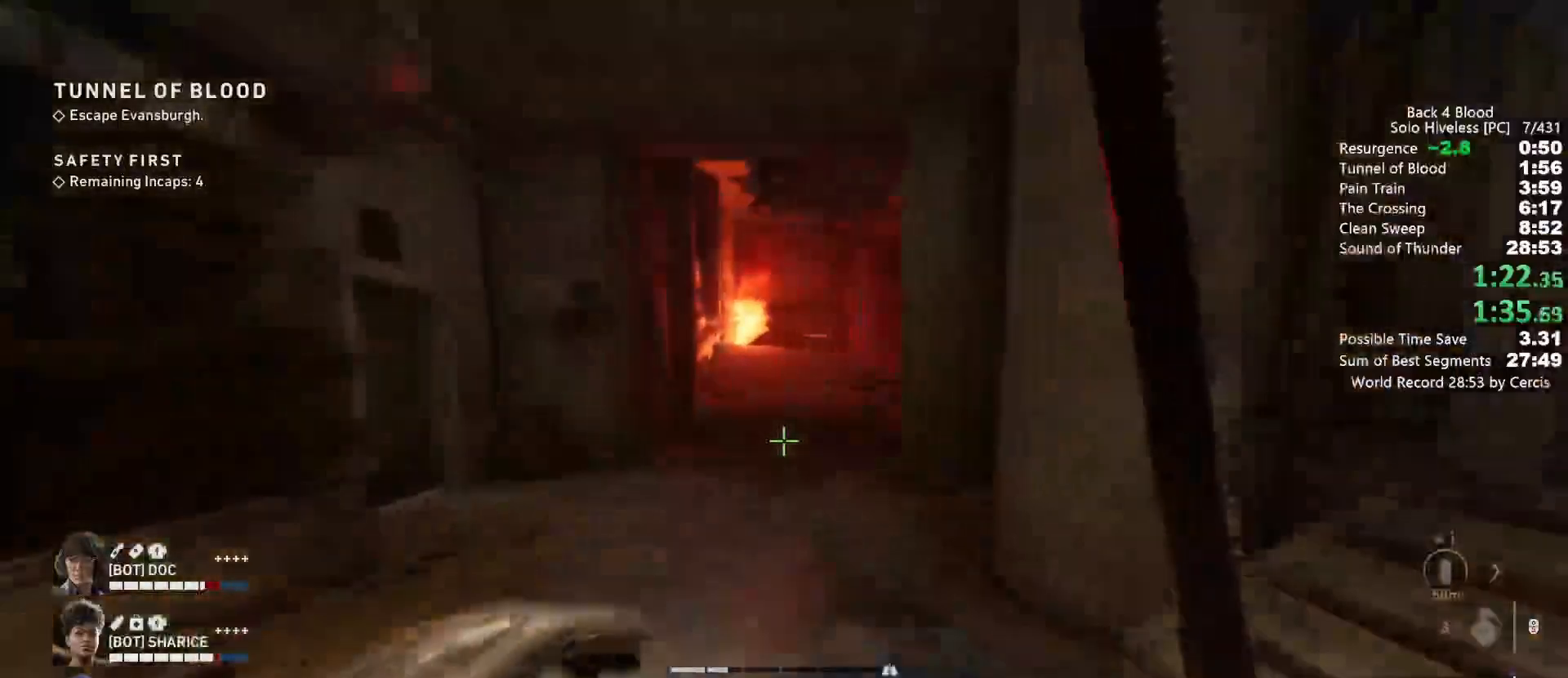
{"keys": ["shift", "w"], "mouse": [], "events": []}
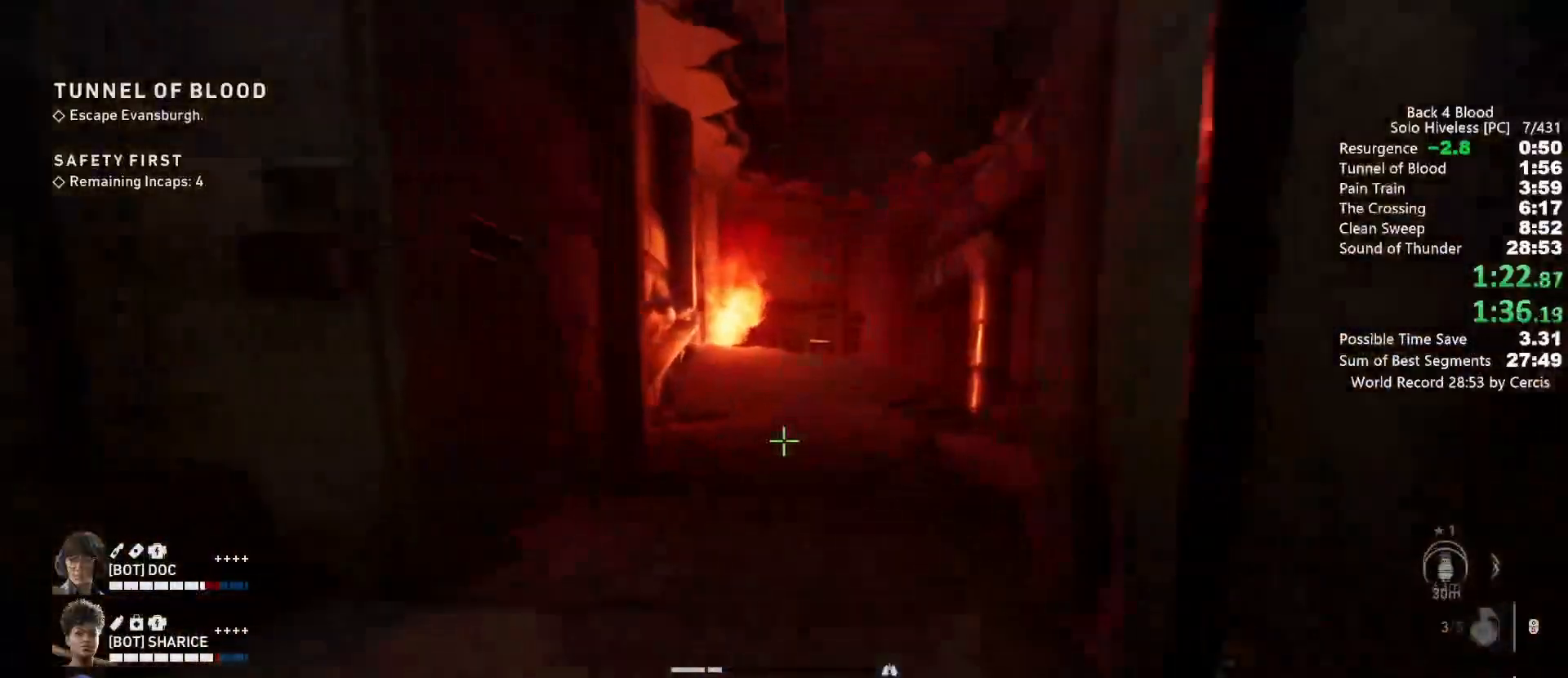
{"keys": ["shift", "w"], "mouse": [], "events": []}
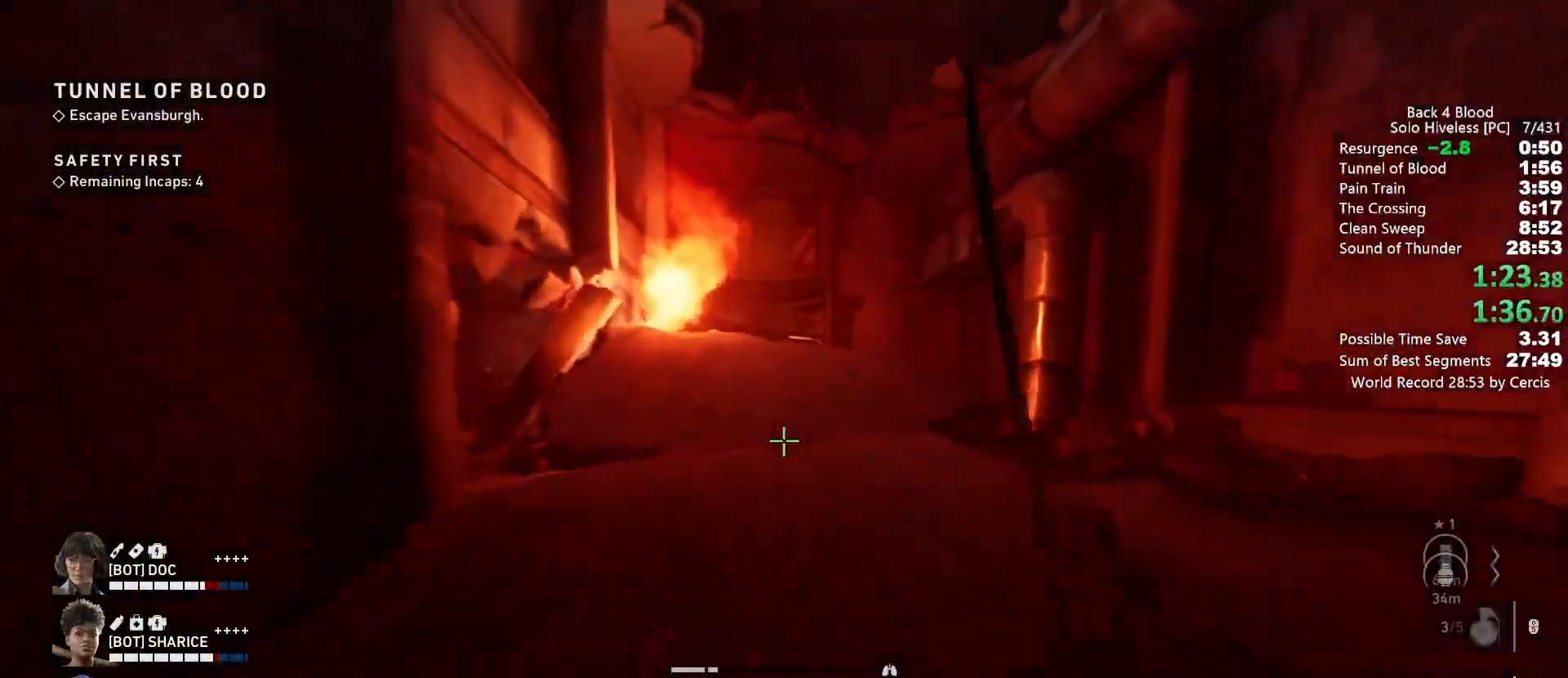
{"keys": ["shift", "w"], "mouse": [], "events": []}
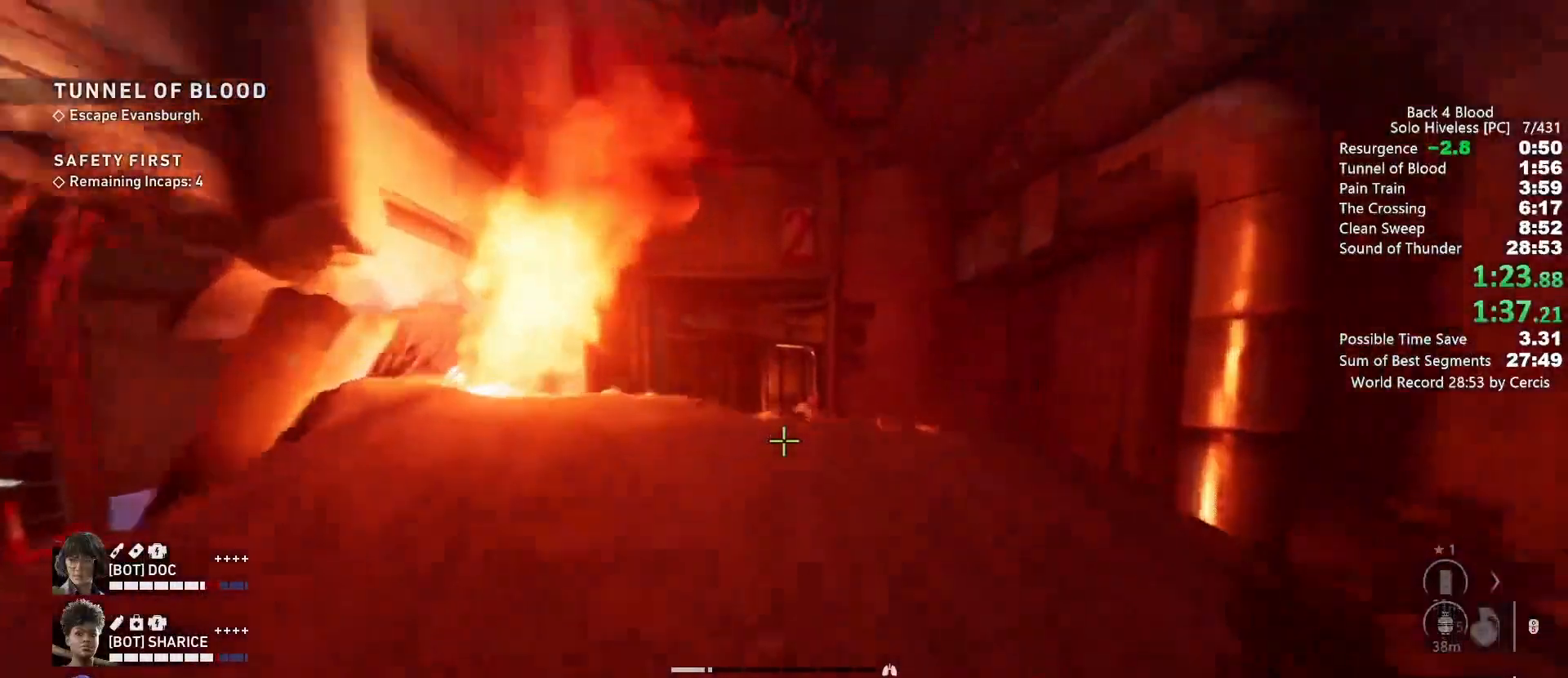
{"keys": ["space", "w"], "mouse": [], "events": [[467, "shift", "up"], [467, "space", "down"]]}
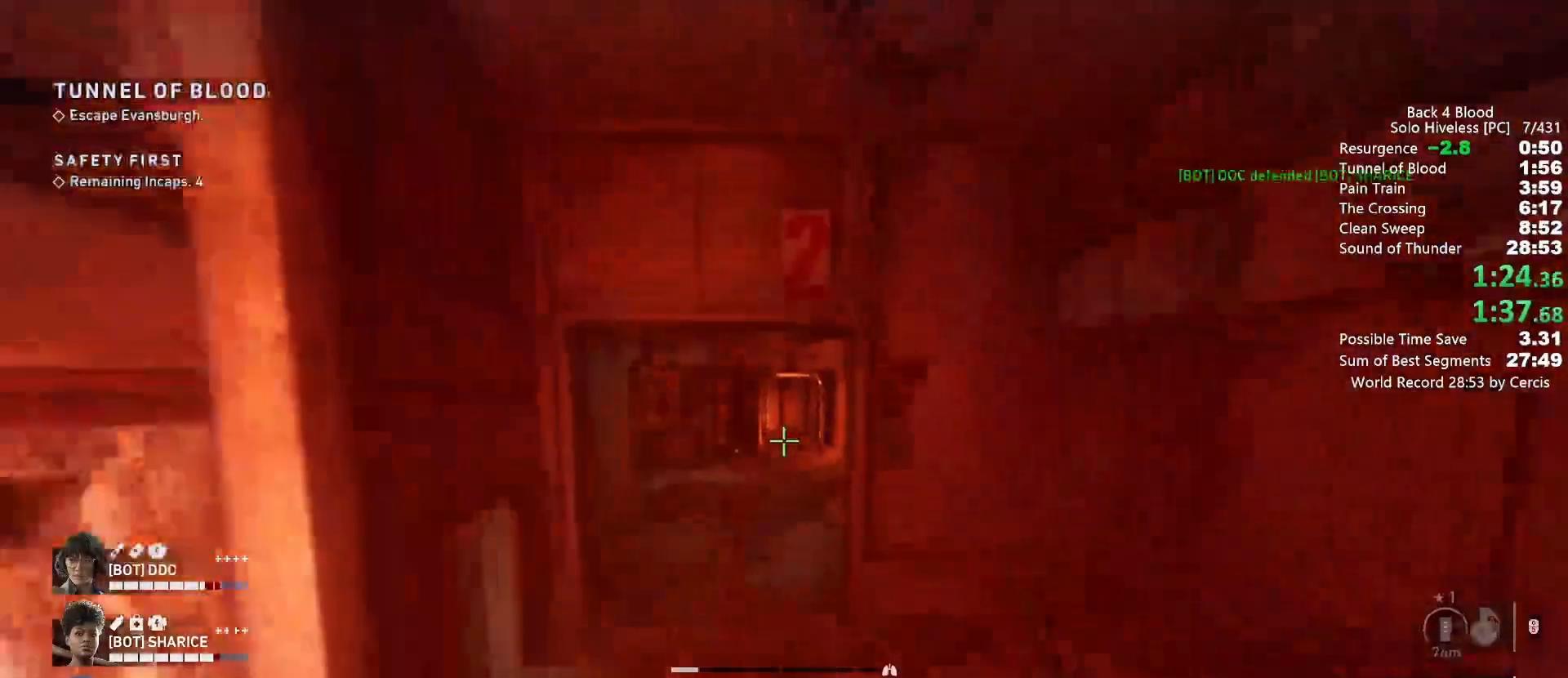
{"keys": ["w"], "mouse": [], "events": [[167, "space", "up"]]}
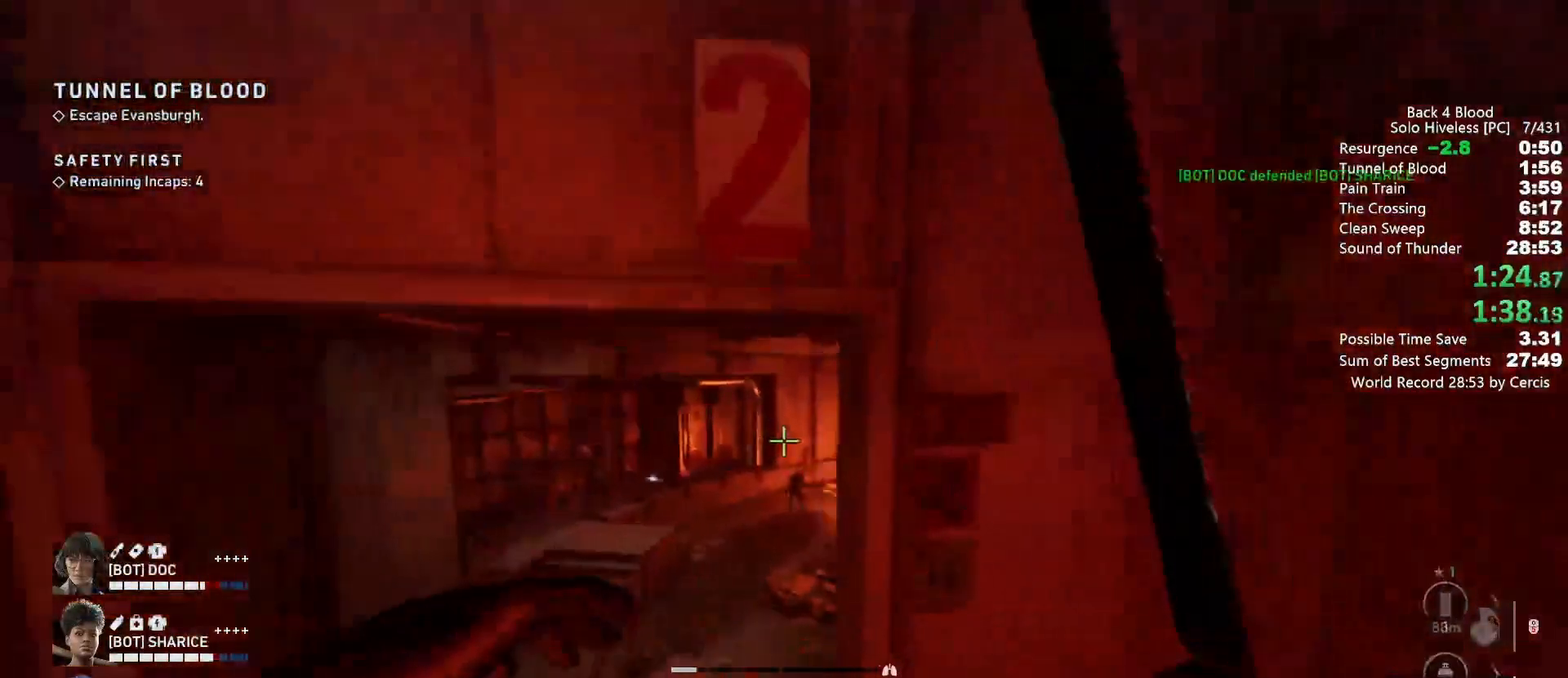
{"keys": ["w"], "mouse": [], "events": []}
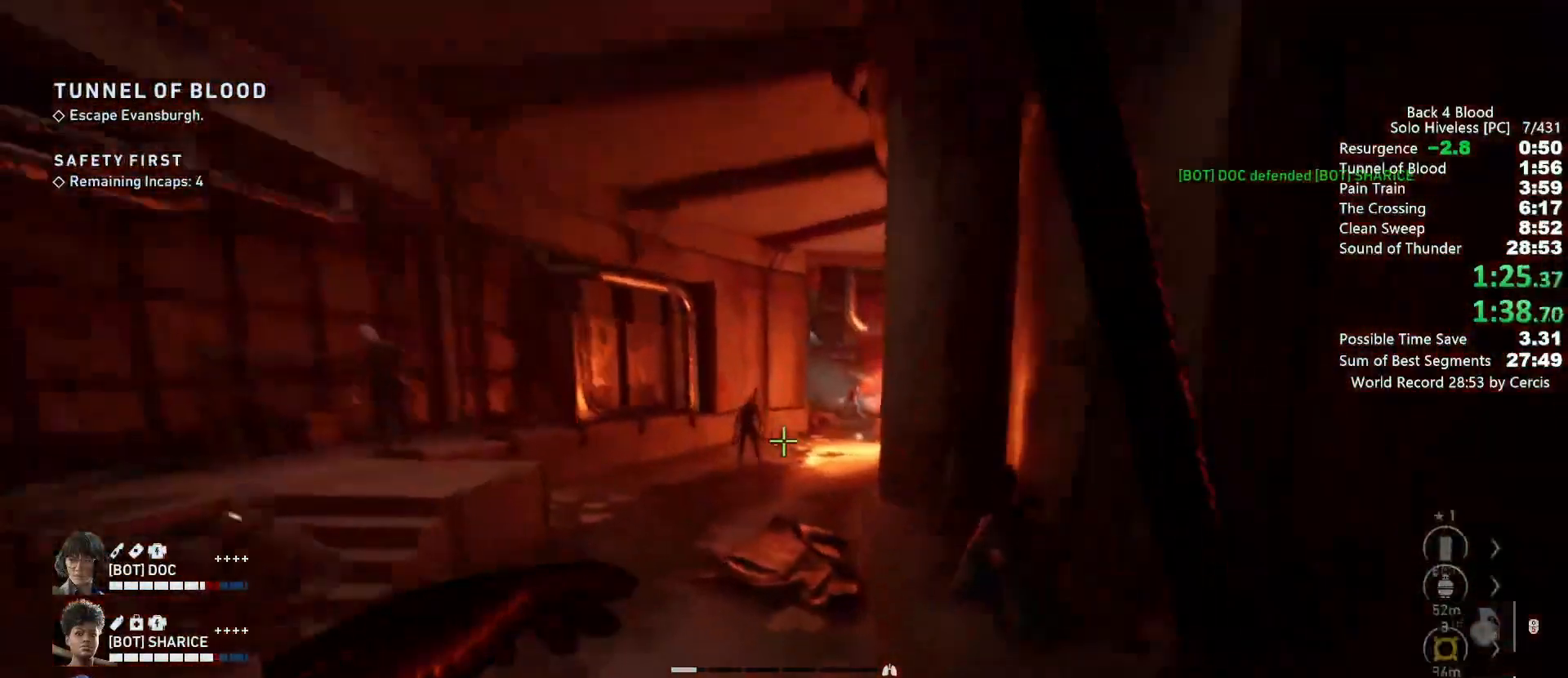
{"keys": ["w"], "mouse": [], "events": [[100, "space", "down"], [233, "space", "up"], [333, "space", "down"], [433, "space", "up"]]}
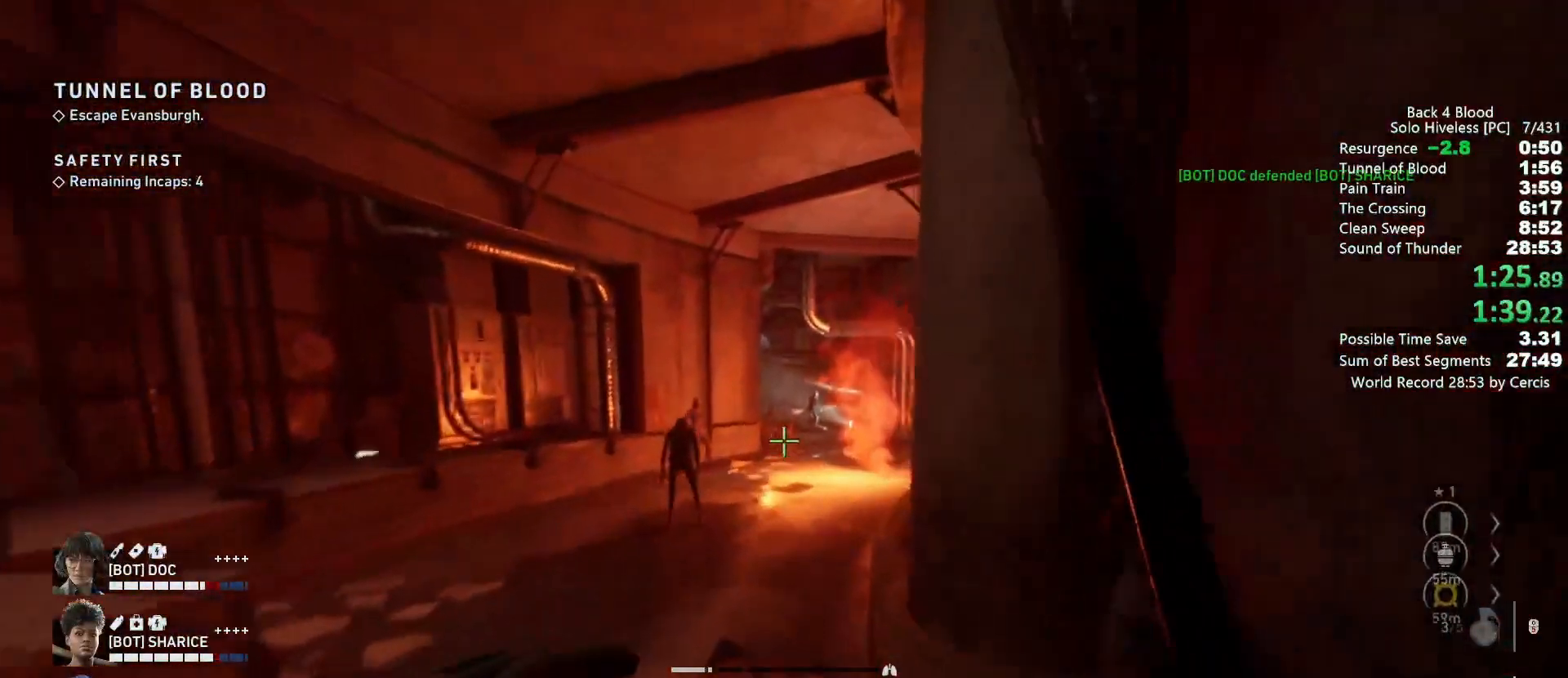
{"keys": ["w"], "mouse": [], "events": [[300, "mouse_mb5", "down"], [433, "mouse_mb5", "up"]]}
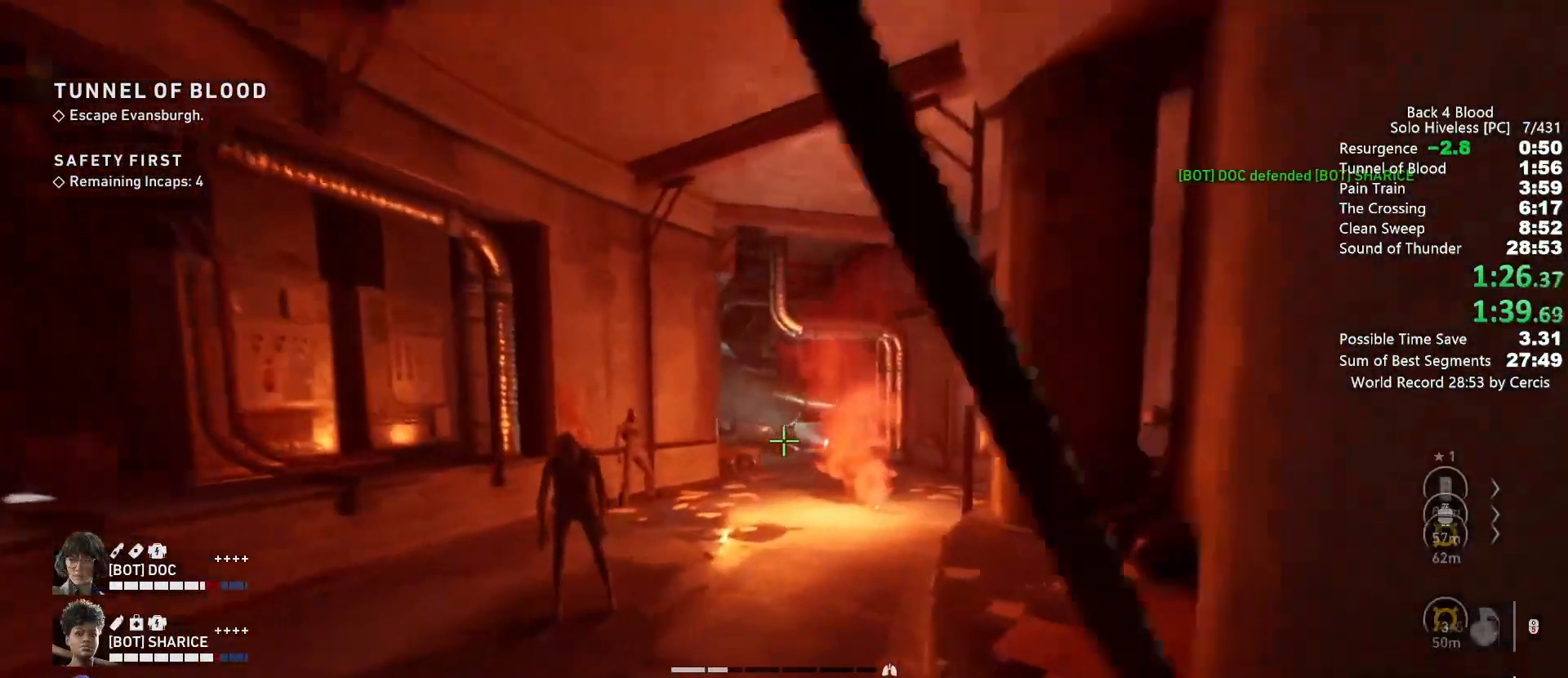
{"keys": ["e", "w", "x"], "mouse": [], "events": [[167, "space", "down"], [233, "mouse_left", "down"], [333, "mouse_left", "up"], [333, "space", "up"], [500, "e", "down"], [500, "x", "down"]]}